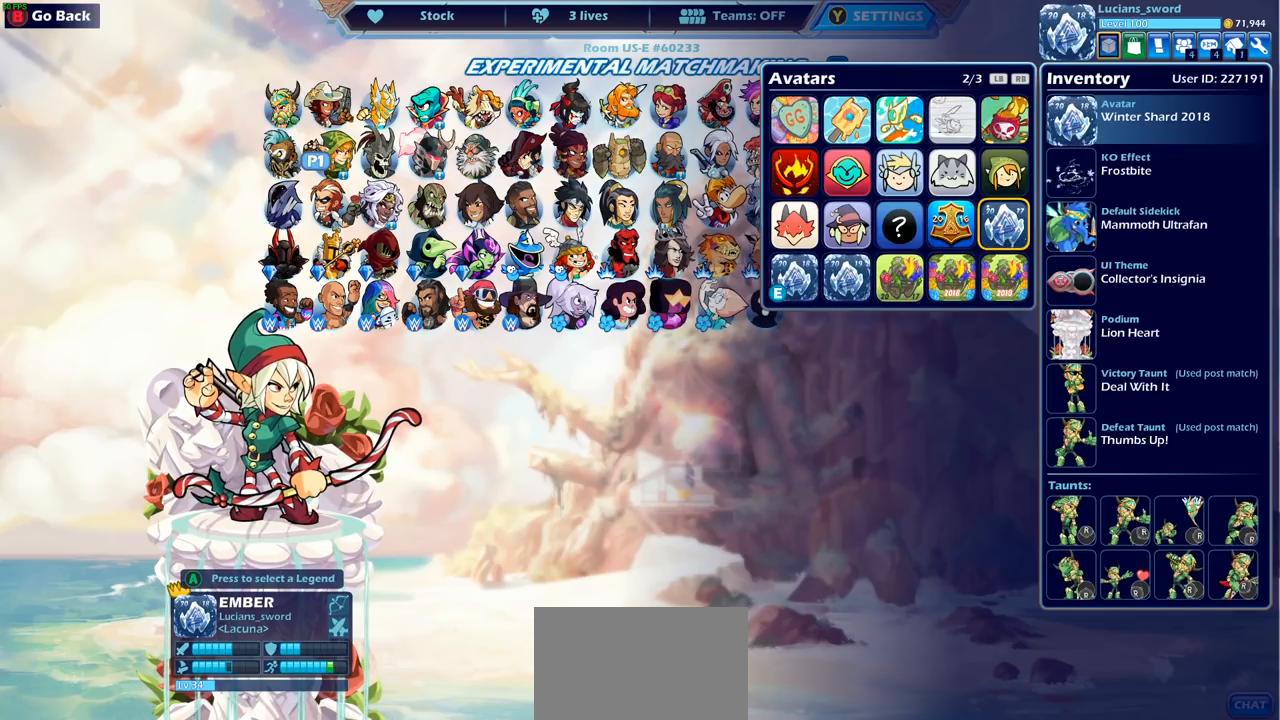
Gameplay with a controller (PlayStation layout); each line is a JSON object with the inputs held at the frame after it. "events" lists button and stick changes between this image and that frame as [ms after this image, input, new state], when the widget could be followed in between.
{"buttons": ["R1"], "left_stick": "center", "right_stick": "center", "events": [[17, "DPAD_RIGHT", "up"], [167, "CROSS", "down"], [250, "CROSS", "up"], [433, "R1", "down"]]}
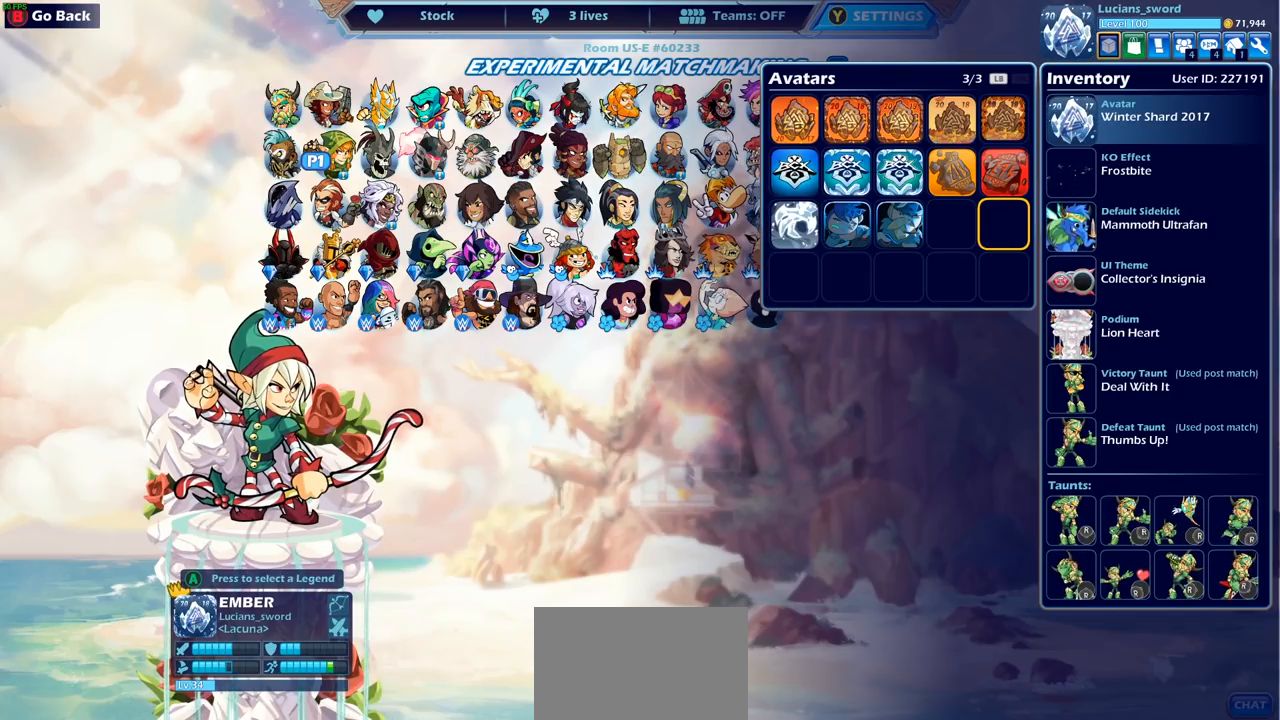
{"buttons": [], "left_stick": "center", "right_stick": "center", "events": [[67, "R1", "up"]]}
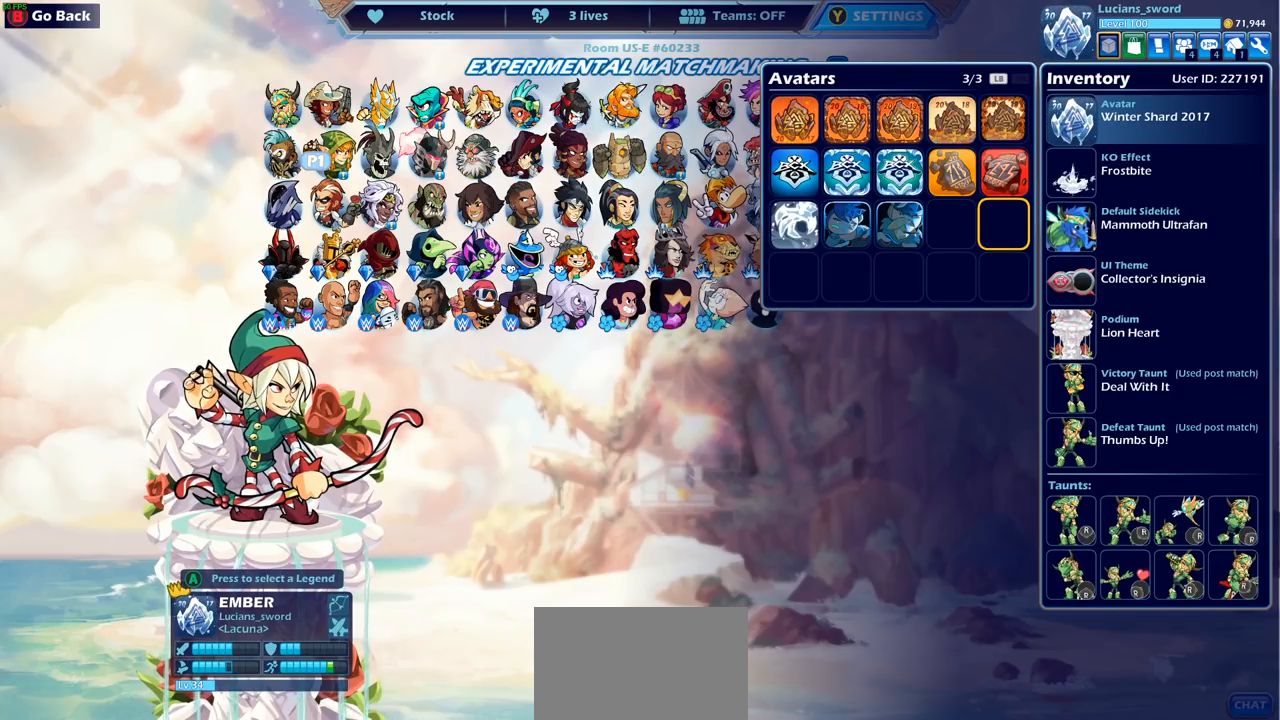
{"buttons": ["DPAD_LEFT"], "left_stick": "center", "right_stick": "center", "events": [[300, "DPAD_LEFT", "down"], [383, "DPAD_LEFT", "up"], [483, "DPAD_LEFT", "down"]]}
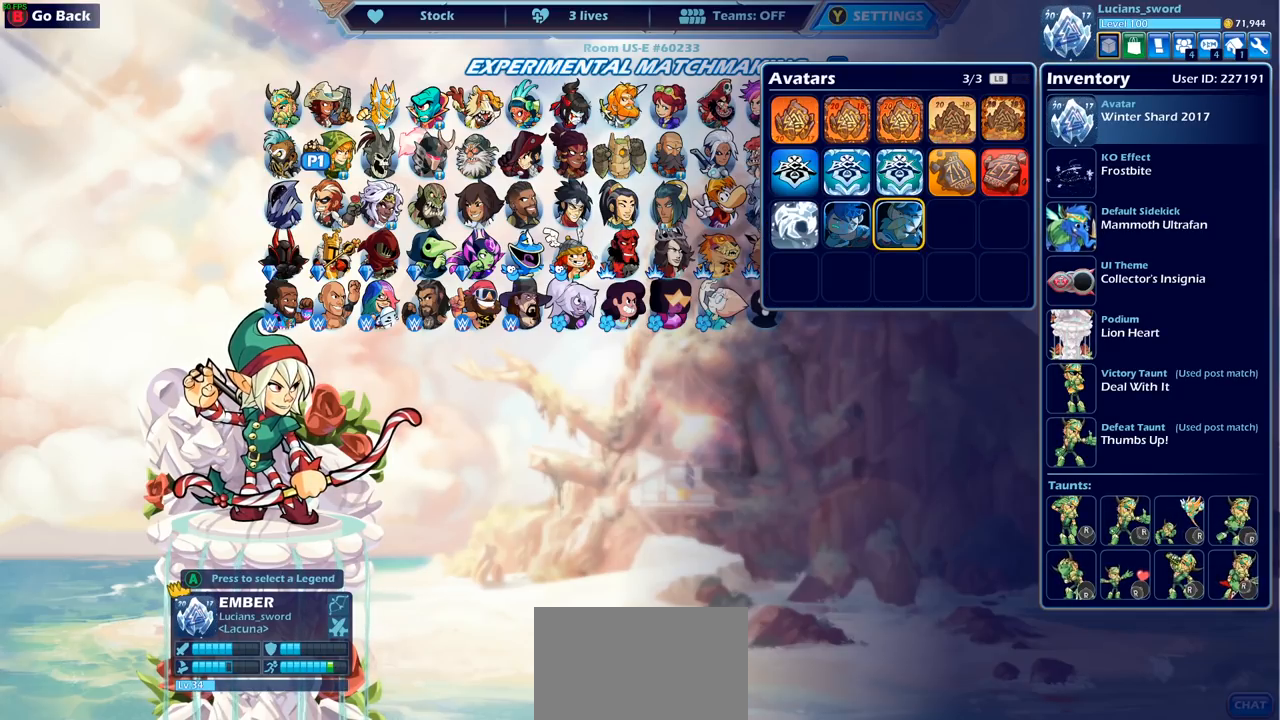
{"buttons": [], "left_stick": "center", "right_stick": "center", "events": [[50, "DPAD_LEFT", "up"], [133, "DPAD_LEFT", "down"], [200, "DPAD_LEFT", "up"], [267, "DPAD_LEFT", "down"], [367, "DPAD_LEFT", "up"], [417, "CROSS", "down"], [500, "CROSS", "up"]]}
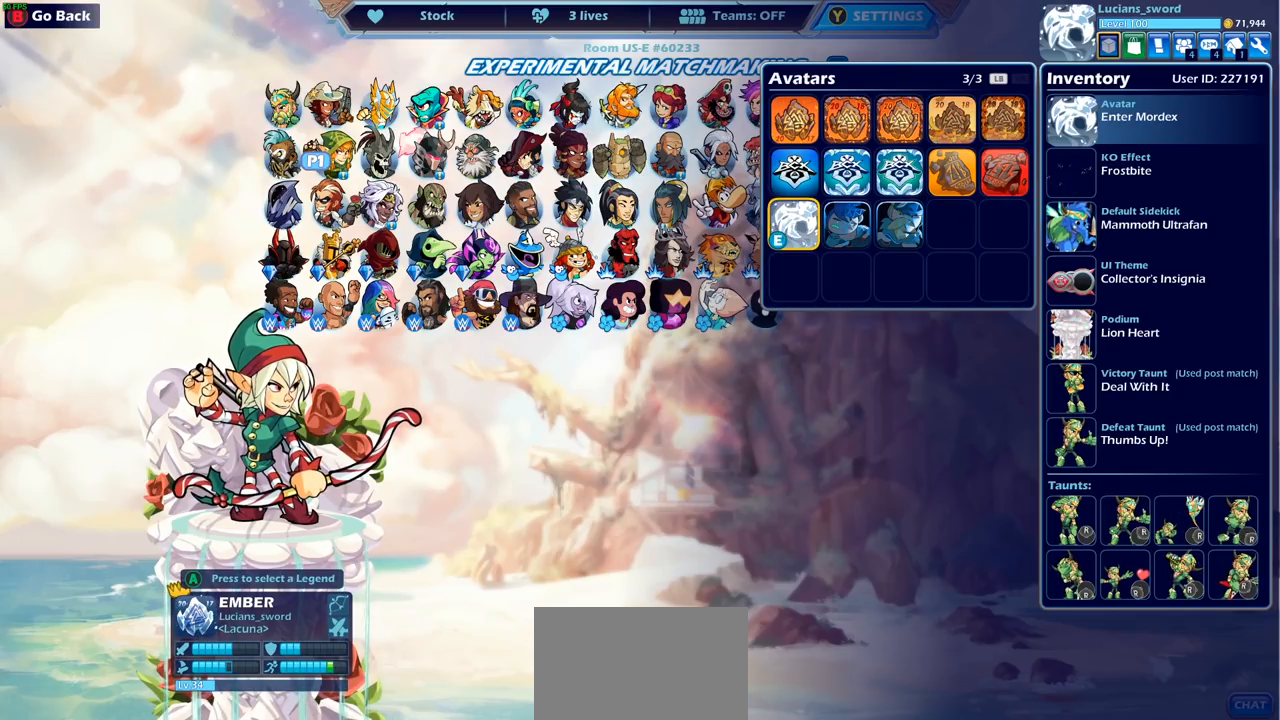
{"buttons": ["L1"], "left_stick": "center", "right_stick": "center", "events": [[250, "L1", "down"], [350, "L1", "up"], [433, "L1", "down"]]}
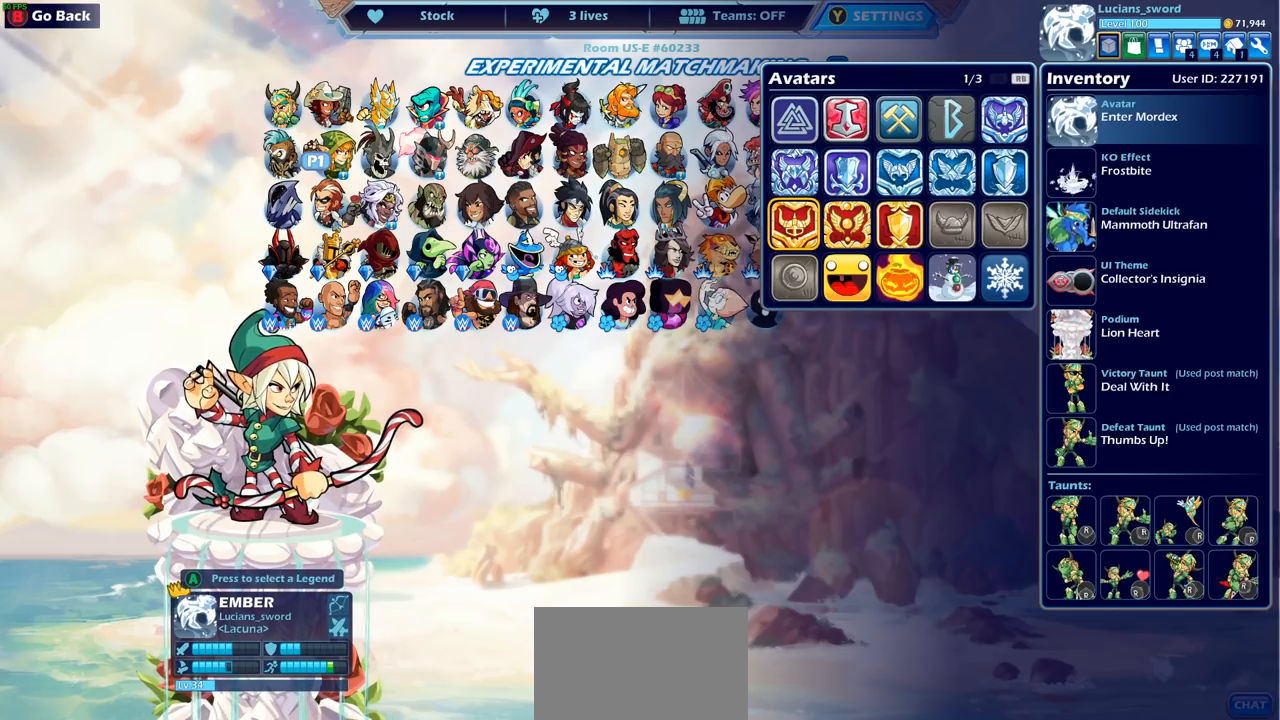
{"buttons": [], "left_stick": "center", "right_stick": "center", "events": [[17, "L1", "up"], [417, "DPAD_UP", "down"], [483, "DPAD_UP", "up"]]}
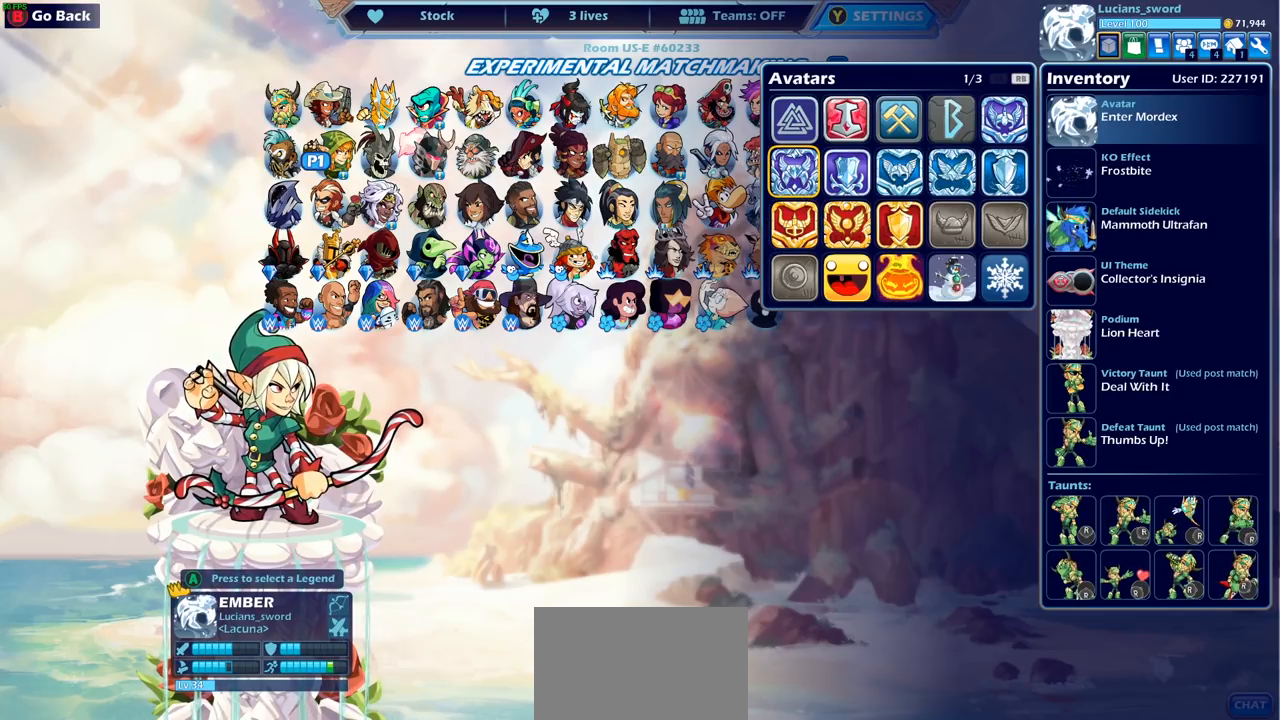
{"buttons": [], "left_stick": "center", "right_stick": "center", "events": [[217, "DPAD_DOWN", "down"], [317, "DPAD_DOWN", "up"], [417, "DPAD_DOWN", "down"], [467, "DPAD_DOWN", "up"]]}
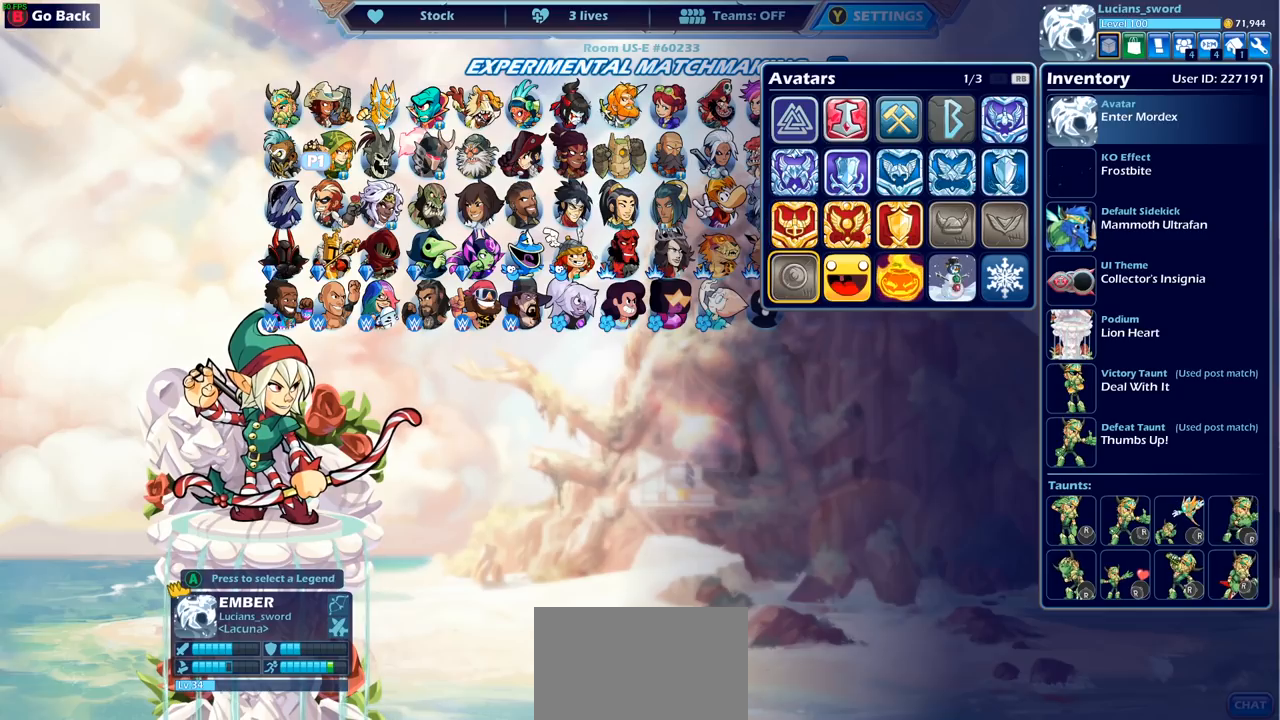
{"buttons": ["CROSS"], "left_stick": "center", "right_stick": "center", "events": [[50, "DPAD_RIGHT", "down"], [150, "DPAD_RIGHT", "up"], [217, "DPAD_RIGHT", "down"], [300, "DPAD_RIGHT", "up"], [367, "DPAD_RIGHT", "down"], [450, "CROSS", "down"], [450, "DPAD_RIGHT", "up"]]}
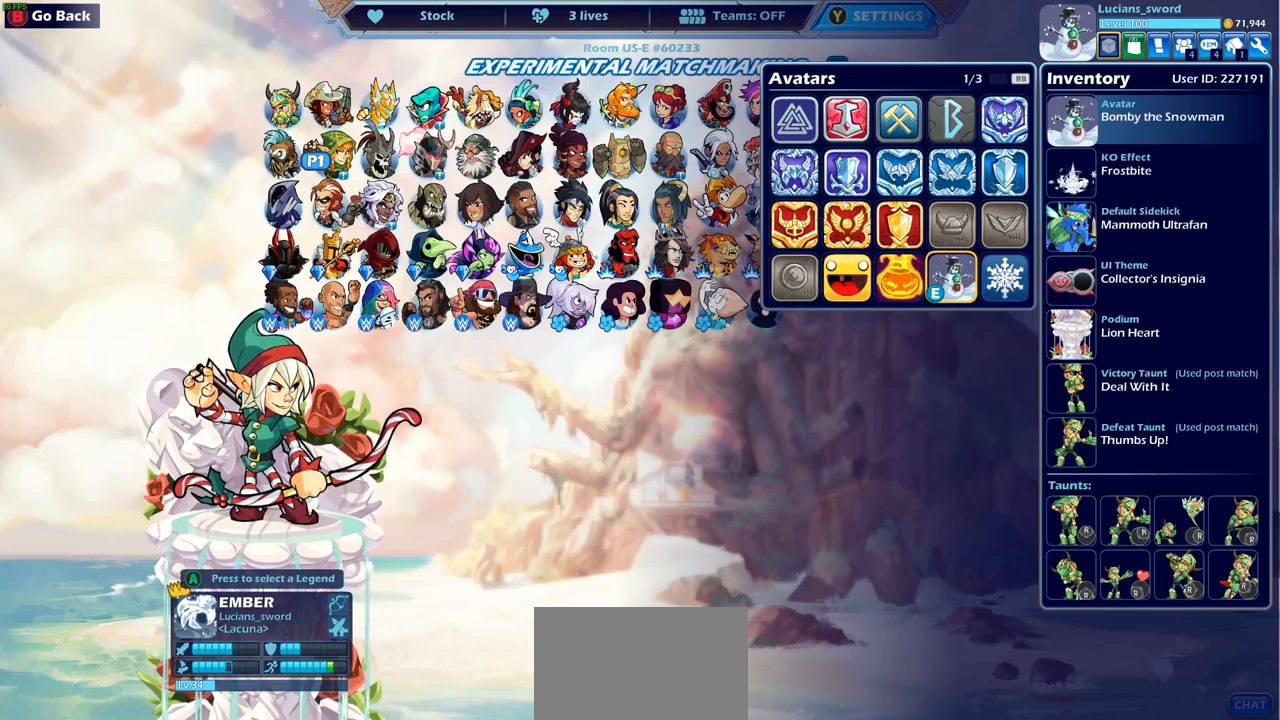
{"buttons": [], "left_stick": "center", "right_stick": "center", "events": [[33, "CROSS", "up"], [400, "CIRCLE", "down"], [483, "CIRCLE", "up"]]}
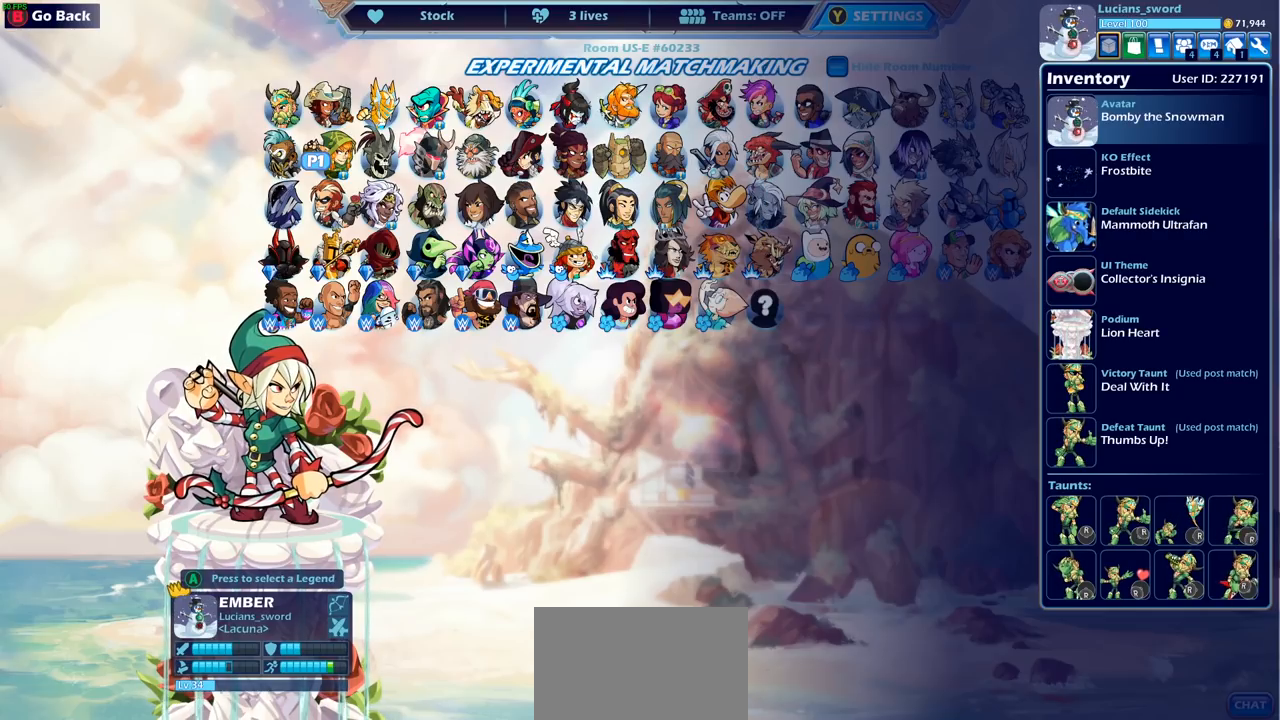
{"buttons": [], "left_stick": "center", "right_stick": "center", "events": [[150, "DPAD_DOWN", "down"], [250, "DPAD_DOWN", "up"], [350, "DPAD_DOWN", "down"], [467, "DPAD_DOWN", "up"]]}
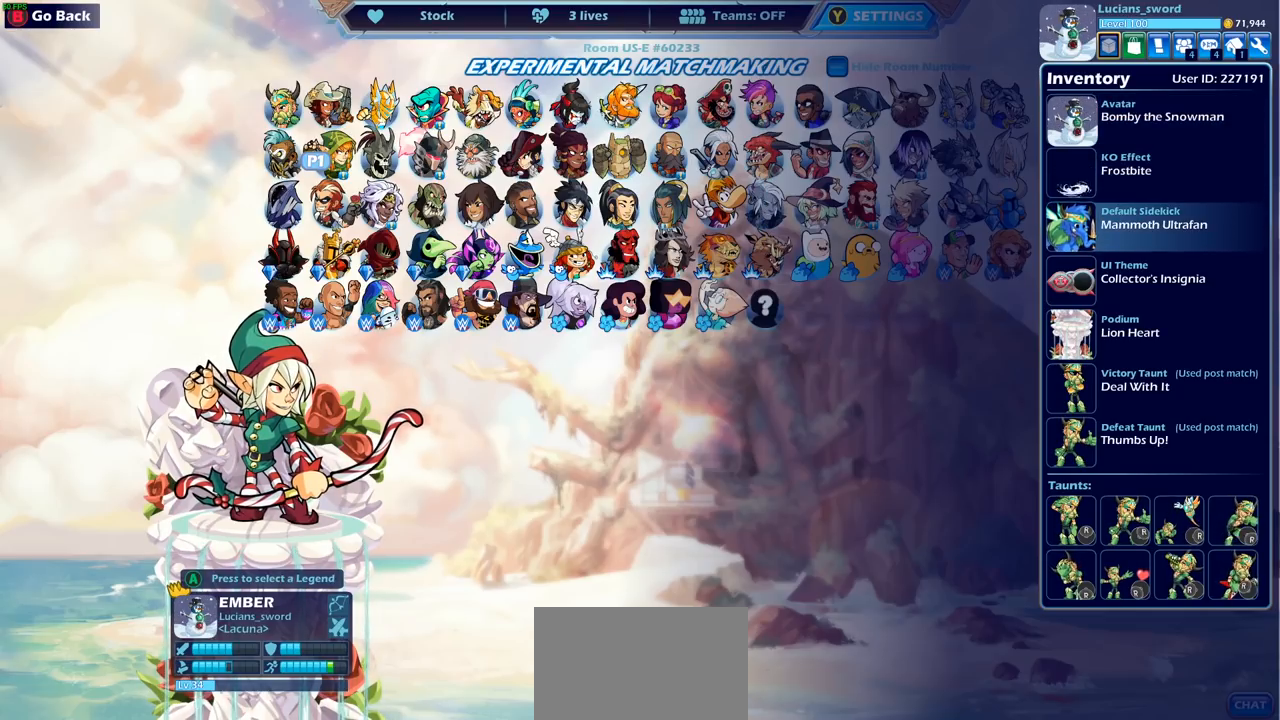
{"buttons": [], "left_stick": "center", "right_stick": "center", "events": [[317, "DPAD_DOWN", "down"], [433, "DPAD_DOWN", "up"]]}
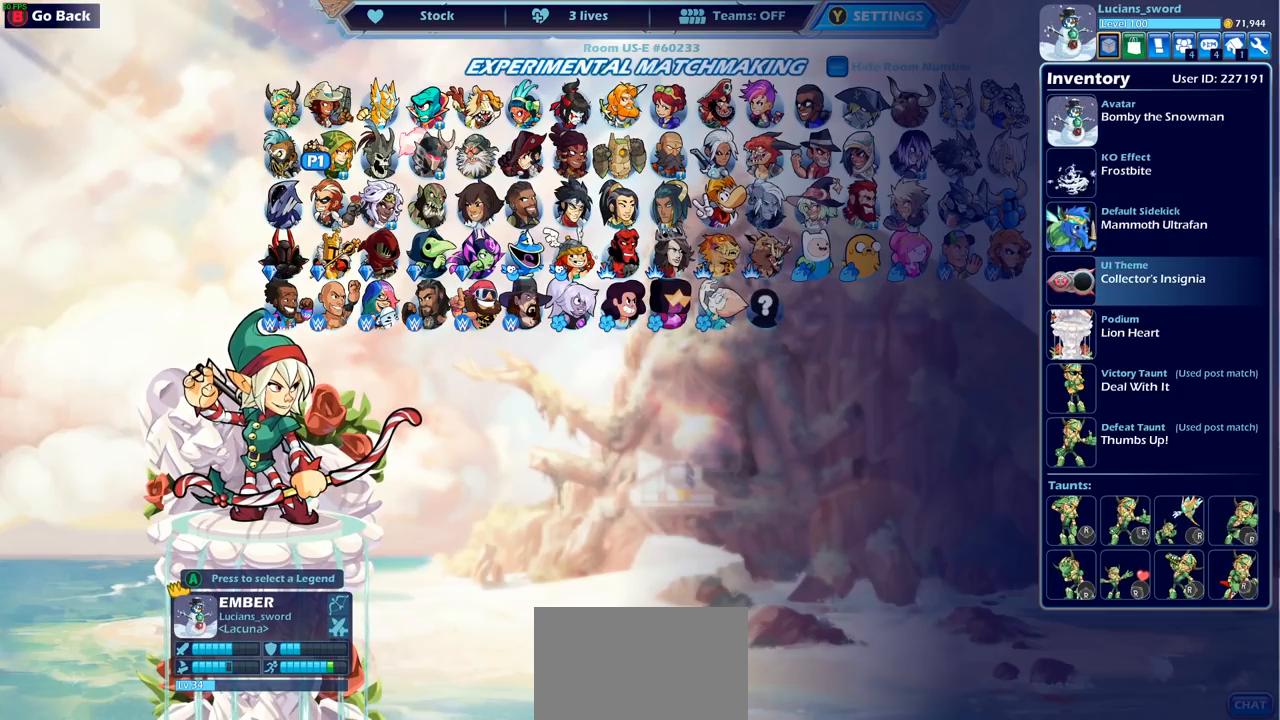
{"buttons": [], "left_stick": "center", "right_stick": "center", "events": [[17, "DPAD_DOWN", "down"], [100, "DPAD_DOWN", "up"], [150, "CROSS", "down"], [233, "CROSS", "up"]]}
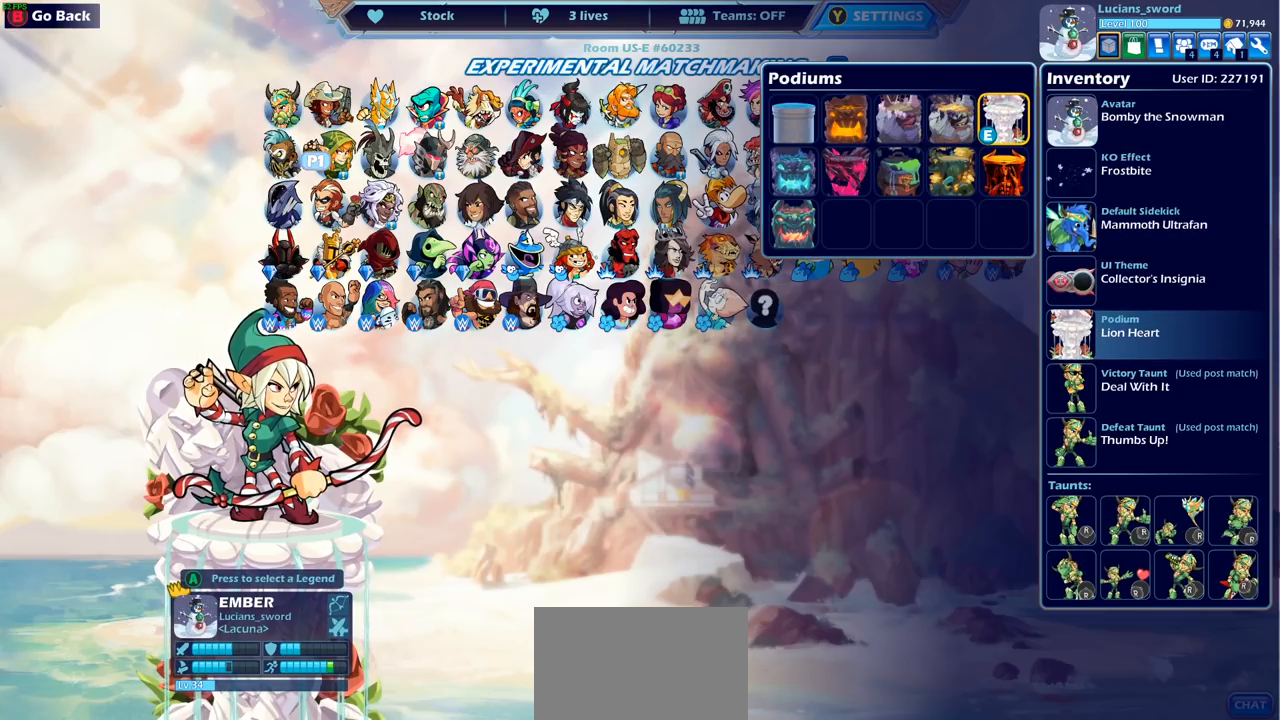
{"buttons": [], "left_stick": "center", "right_stick": "center", "events": [[300, "DPAD_LEFT", "down"], [333, "DPAD_LEFT", "up"]]}
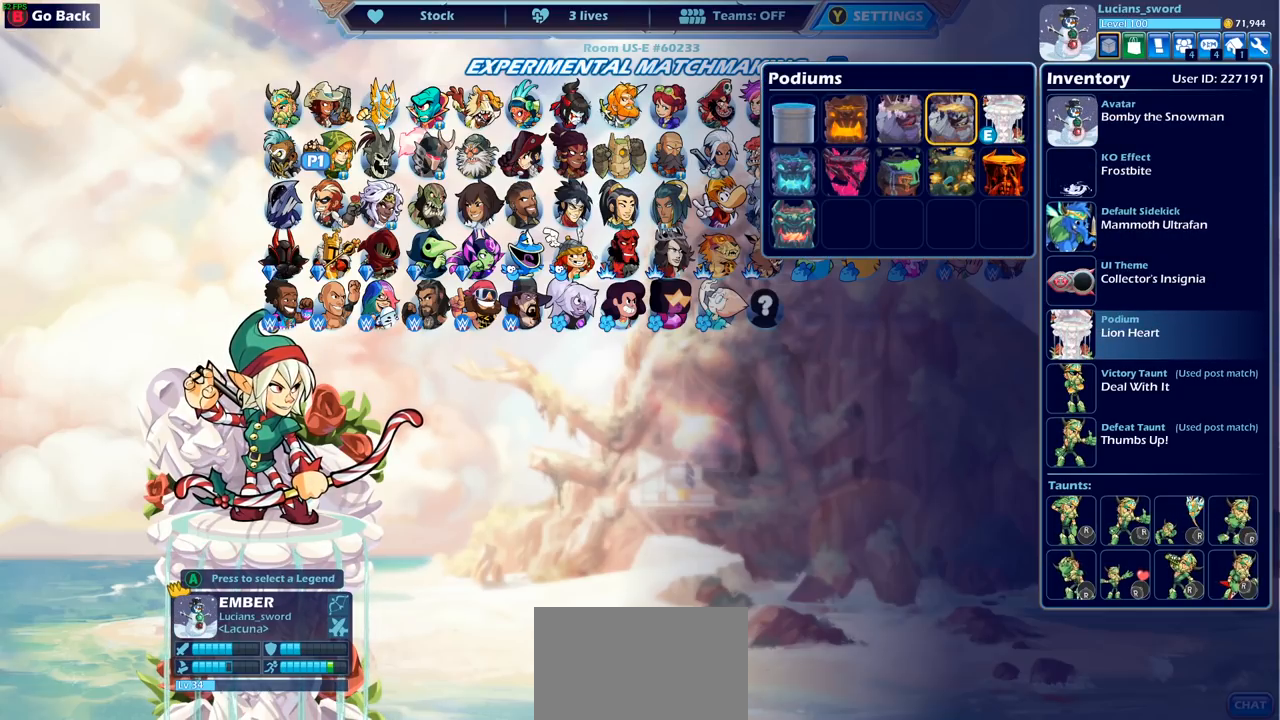
{"buttons": ["DPAD_LEFT"], "left_stick": "center", "right_stick": "center", "events": [[233, "DPAD_LEFT", "down"], [317, "DPAD_LEFT", "up"], [467, "DPAD_LEFT", "down"]]}
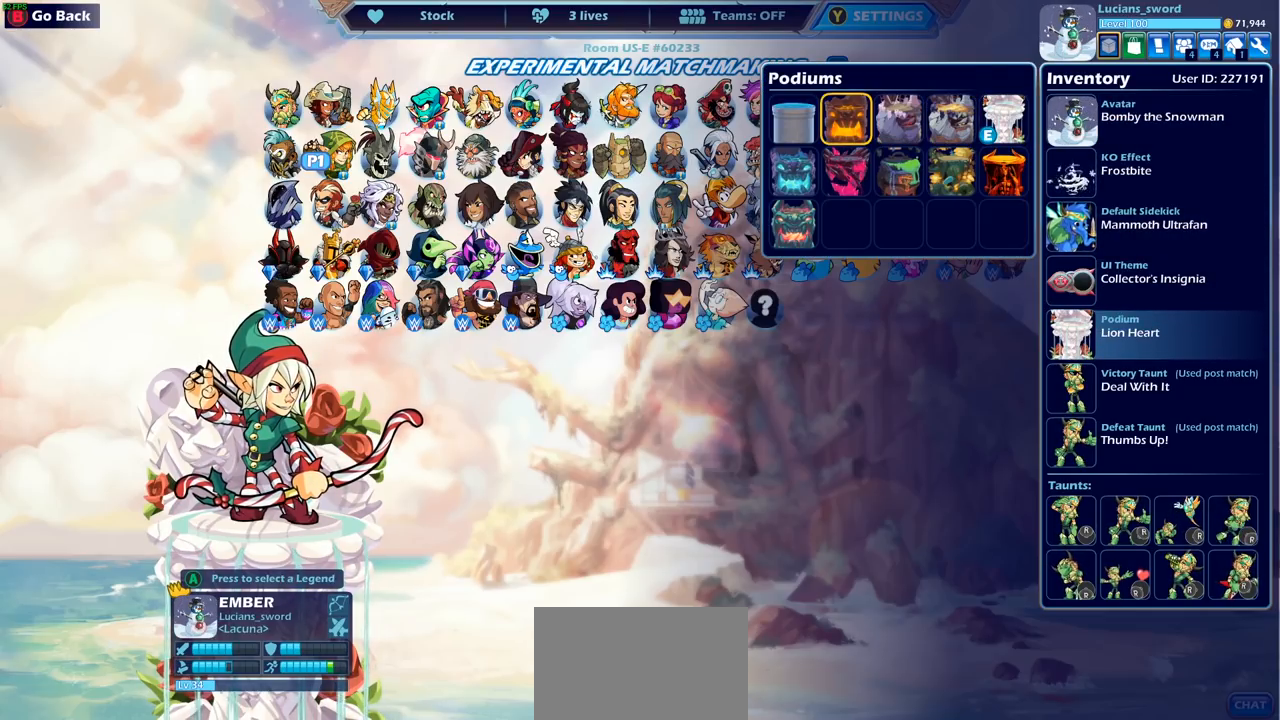
{"buttons": [], "left_stick": "center", "right_stick": "center", "events": [[50, "DPAD_LEFT", "up"], [167, "DPAD_DOWN", "down"], [250, "DPAD_DOWN", "up"], [350, "DPAD_RIGHT", "down"], [450, "DPAD_RIGHT", "up"]]}
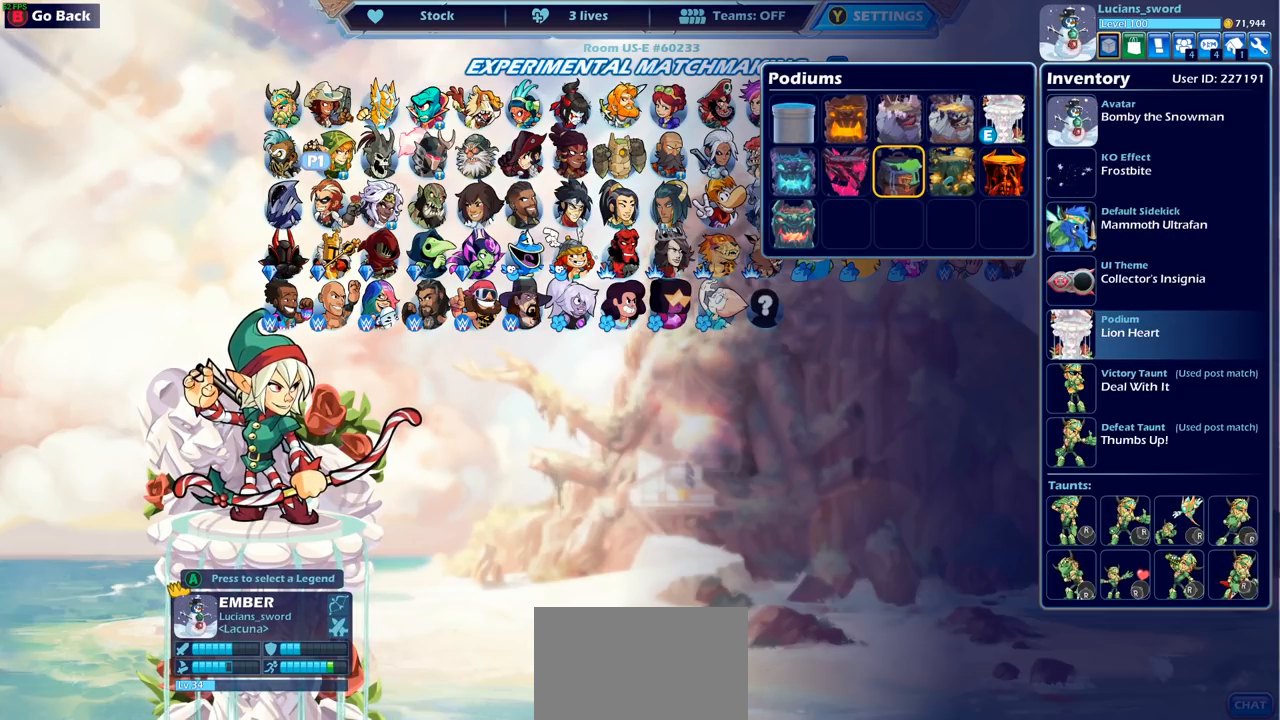
{"buttons": [], "left_stick": "center", "right_stick": "center", "events": [[17, "DPAD_RIGHT", "down"], [100, "DPAD_RIGHT", "up"], [167, "DPAD_RIGHT", "down"], [233, "DPAD_RIGHT", "up"], [317, "DPAD_UP", "down"], [417, "DPAD_UP", "up"]]}
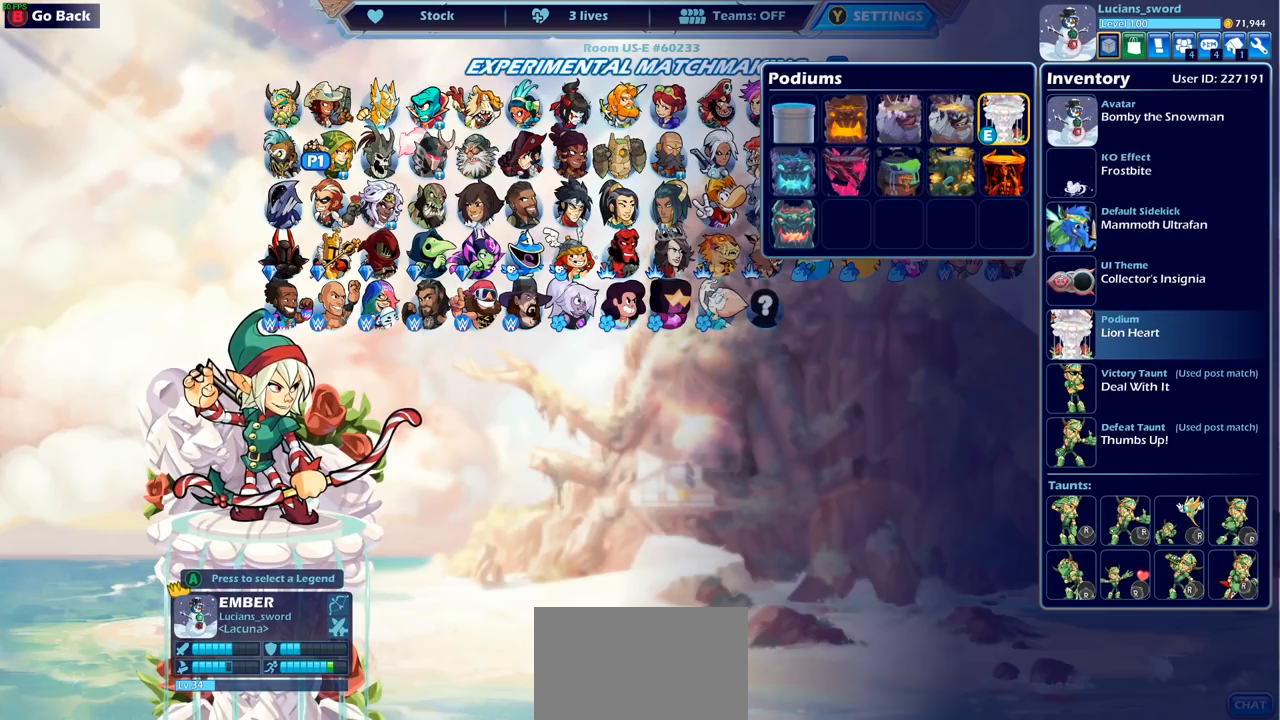
{"buttons": [], "left_stick": "center", "right_stick": "center", "events": [[17, "DPAD_LEFT", "down"], [117, "DPAD_LEFT", "up"], [217, "DPAD_LEFT", "down"], [283, "DPAD_LEFT", "up"], [400, "DPAD_LEFT", "down"], [500, "DPAD_LEFT", "up"]]}
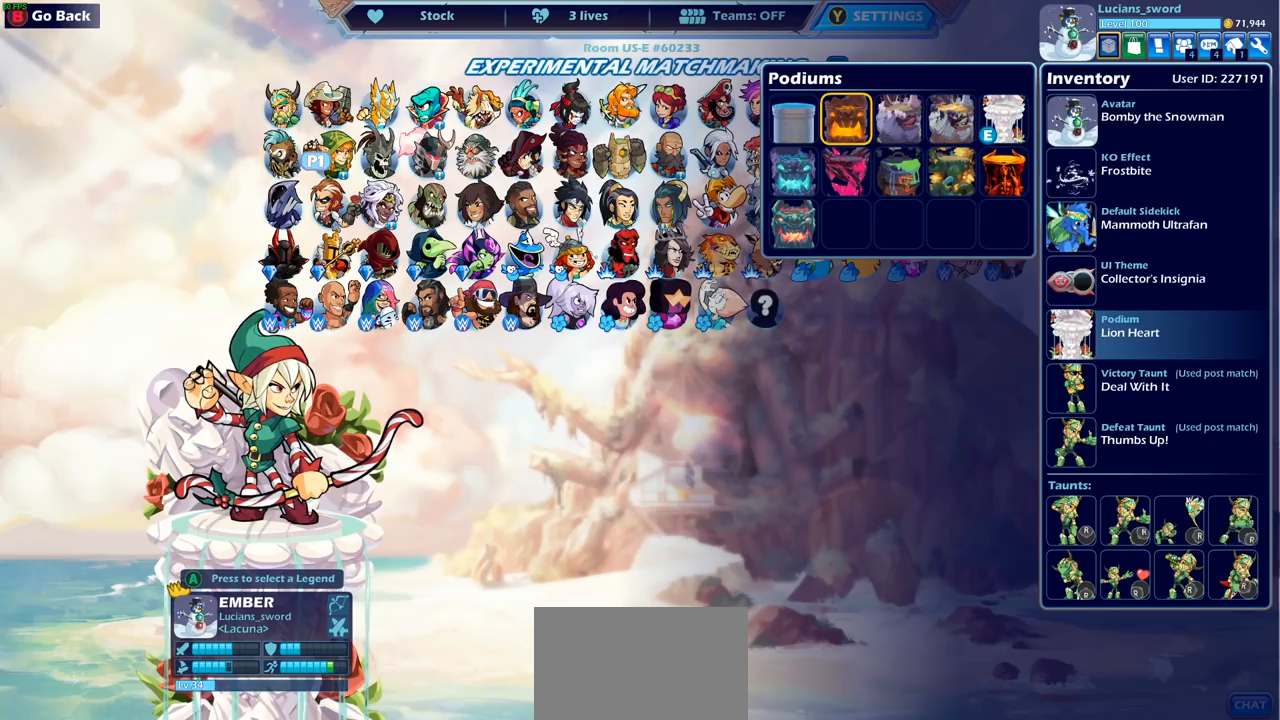
{"buttons": [], "left_stick": "center", "right_stick": "center", "events": [[67, "DPAD_LEFT", "down"], [150, "DPAD_LEFT", "up"], [233, "DPAD_DOWN", "down"], [333, "DPAD_DOWN", "up"]]}
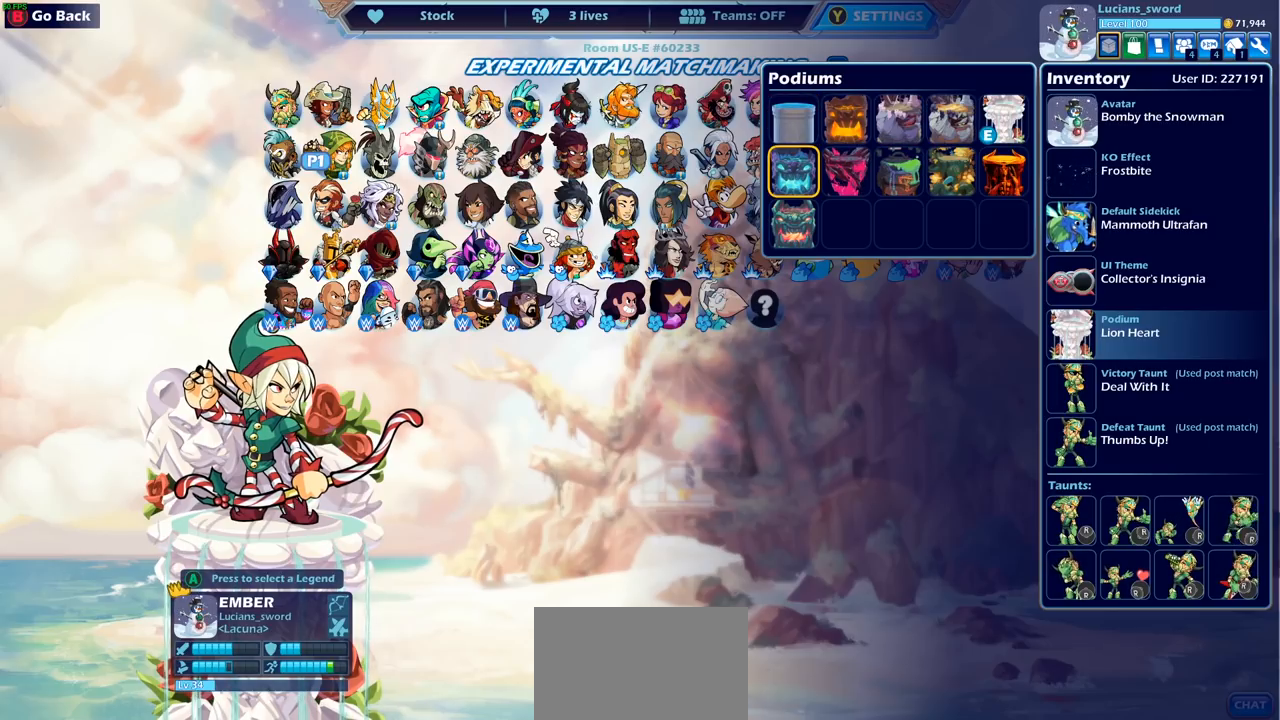
{"buttons": ["CIRCLE"], "left_stick": "center", "right_stick": "center", "events": [[17, "DPAD_RIGHT", "down"], [133, "DPAD_RIGHT", "up"], [183, "CIRCLE", "down"], [250, "CIRCLE", "up"], [450, "CIRCLE", "down"]]}
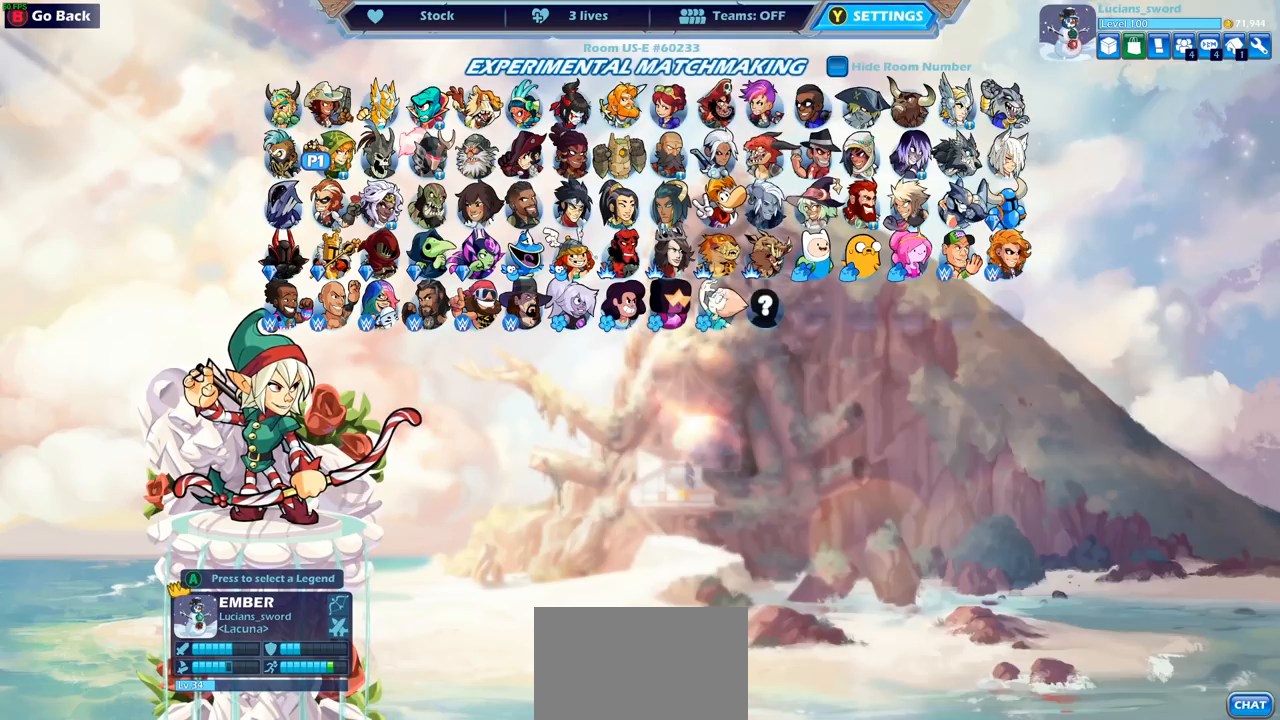
{"buttons": [], "left_stick": "center", "right_stick": "center", "events": [[33, "CIRCLE", "up"], [250, "CIRCLE", "down"], [333, "CIRCLE", "up"]]}
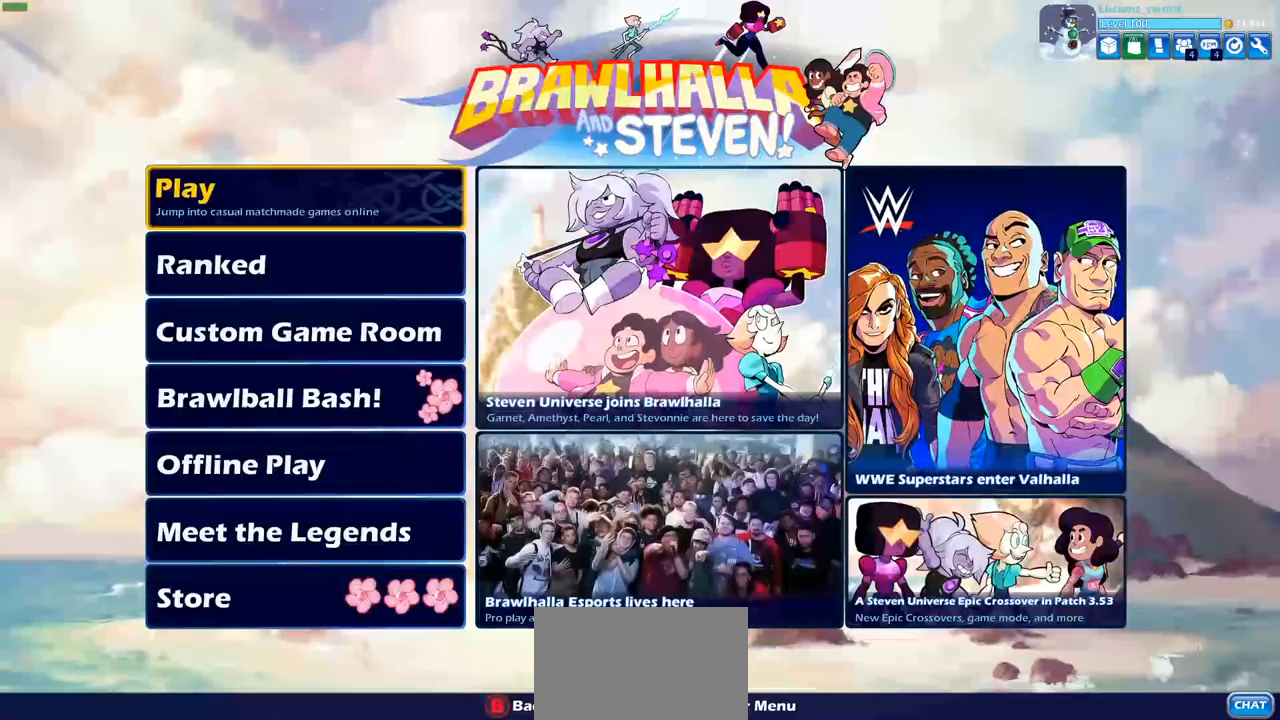
{"buttons": ["DPAD_DOWN"], "left_stick": "center", "right_stick": "center", "events": [[317, "DPAD_DOWN", "down"], [400, "DPAD_DOWN", "up"], [467, "DPAD_DOWN", "down"]]}
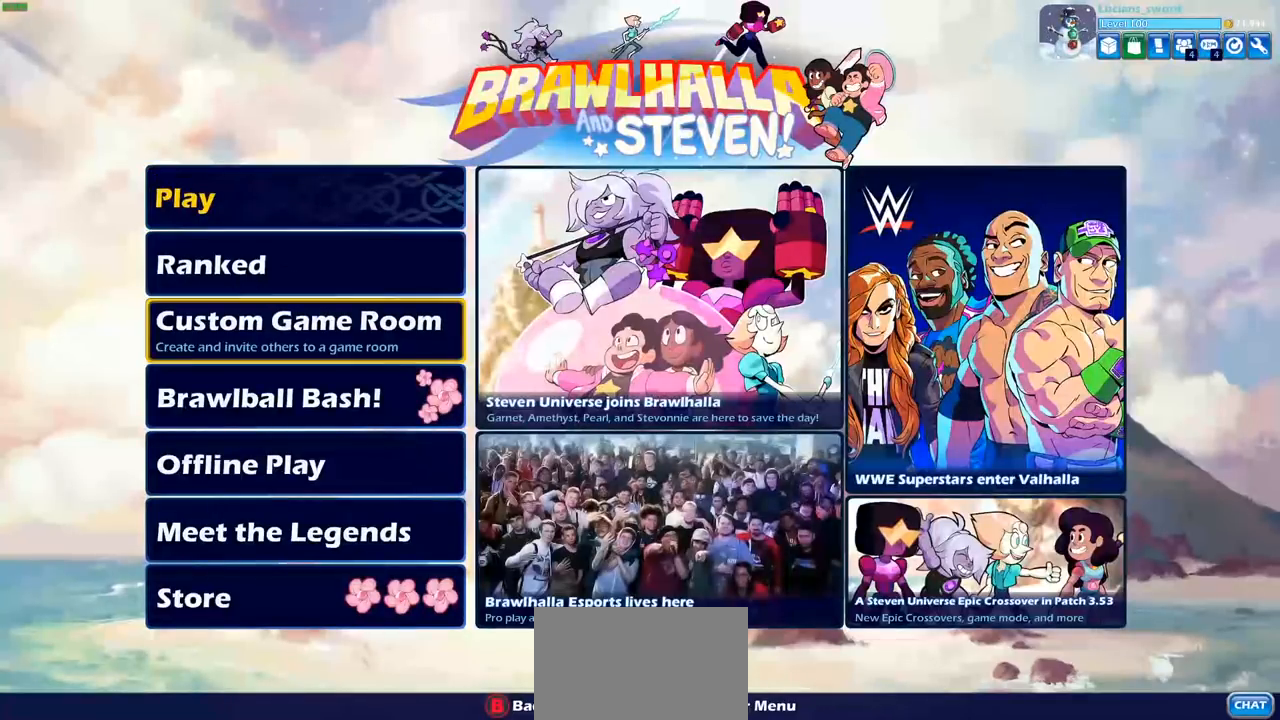
{"buttons": [], "left_stick": "center", "right_stick": "center", "events": [[33, "DPAD_DOWN", "up"], [100, "DPAD_DOWN", "down"], [183, "DPAD_DOWN", "up"], [250, "DPAD_DOWN", "down"], [317, "DPAD_DOWN", "up"], [383, "DPAD_DOWN", "down"], [467, "DPAD_DOWN", "up"]]}
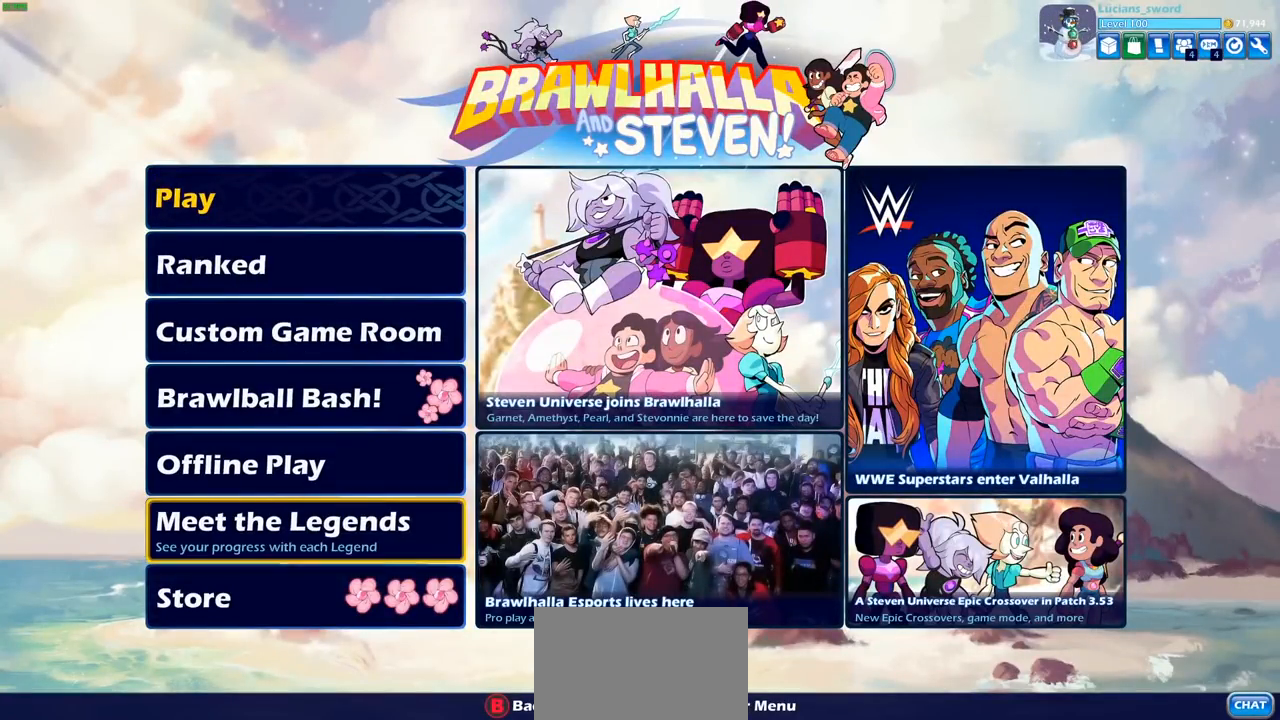
{"buttons": [], "left_stick": "center", "right_stick": "center", "events": [[33, "DPAD_DOWN", "down"], [133, "DPAD_DOWN", "up"], [183, "CROSS", "down"], [300, "CROSS", "up"]]}
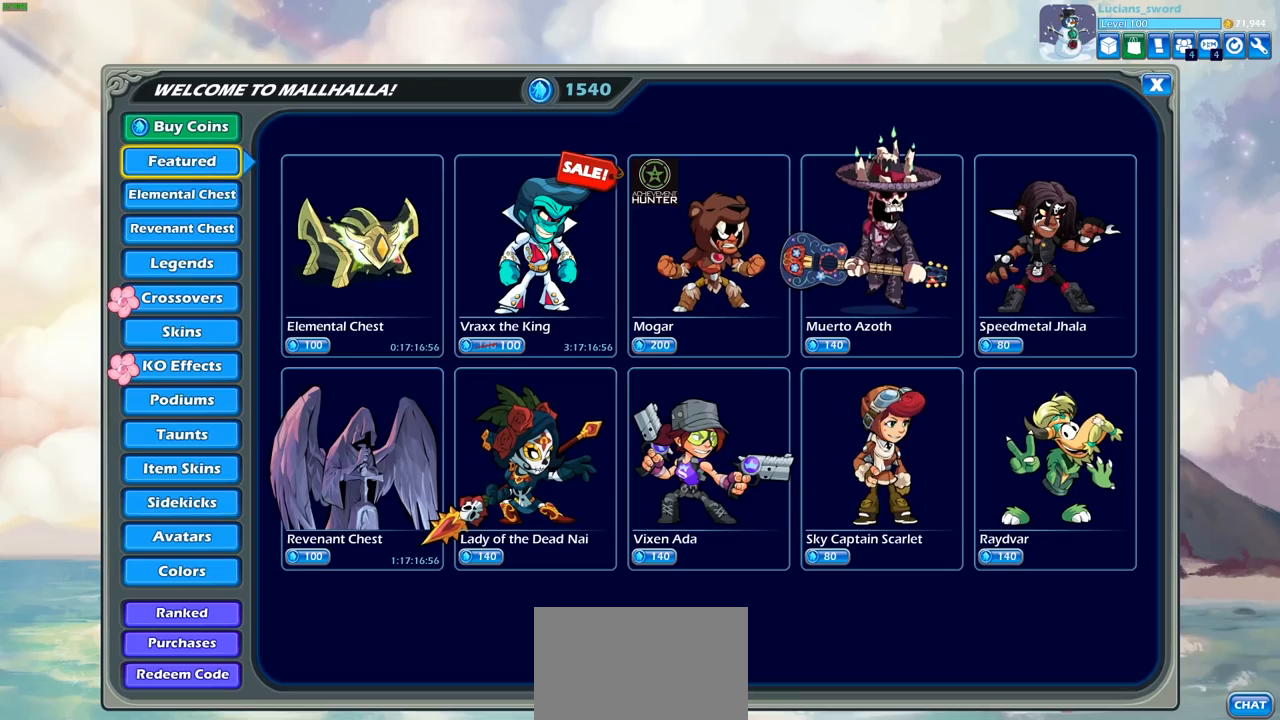
{"buttons": ["DPAD_UP"], "left_stick": "center", "right_stick": "center", "events": [[433, "DPAD_UP", "down"]]}
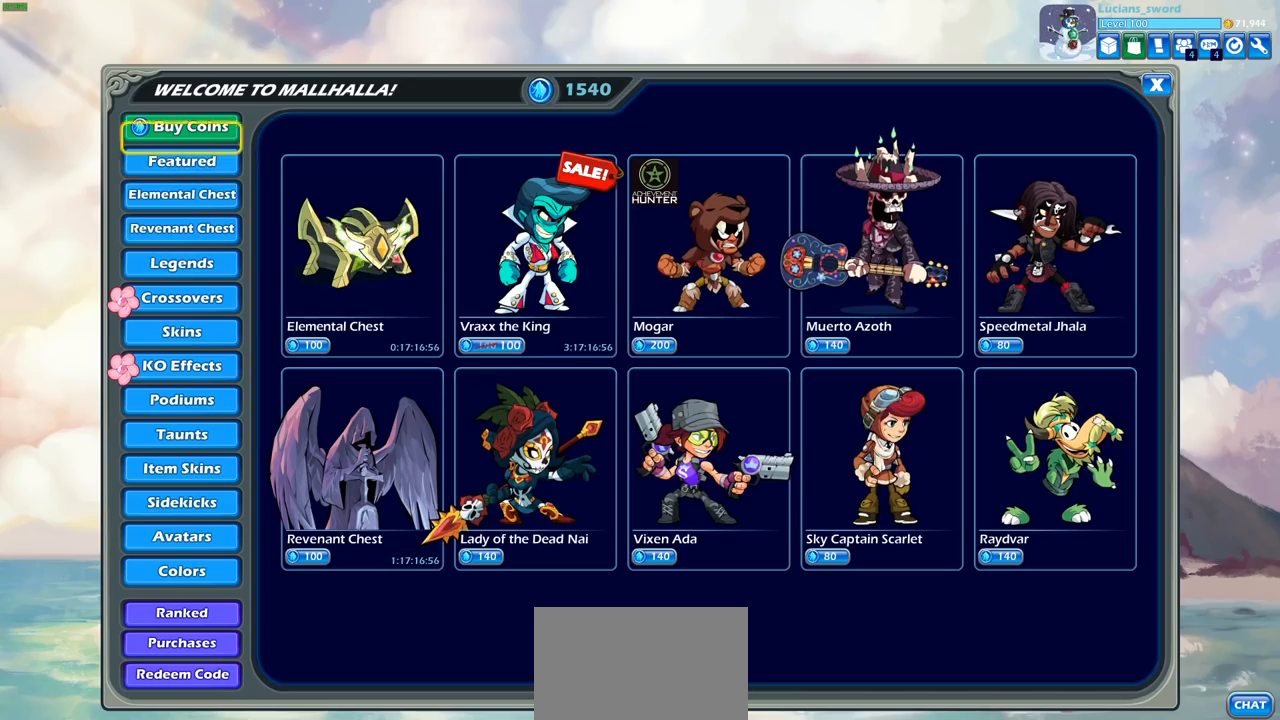
{"buttons": [], "left_stick": "center", "right_stick": "center", "events": [[50, "DPAD_UP", "up"], [183, "DPAD_UP", "down"], [217, "DPAD_UP", "up"], [367, "DPAD_DOWN", "down"], [450, "DPAD_DOWN", "up"]]}
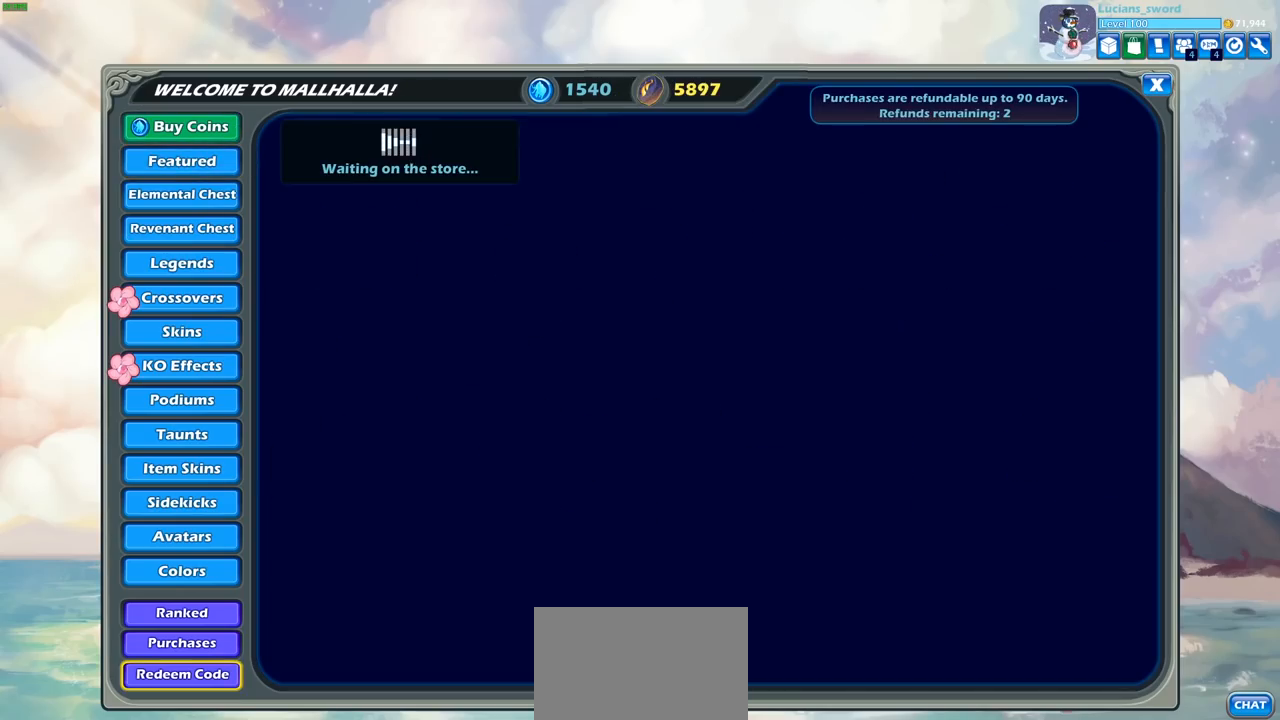
{"buttons": ["DPAD_UP"], "left_stick": "center", "right_stick": "center", "events": [[33, "DPAD_DOWN", "down"], [117, "DPAD_DOWN", "up"], [233, "DPAD_DOWN", "down"], [283, "DPAD_DOWN", "up"], [500, "DPAD_UP", "down"]]}
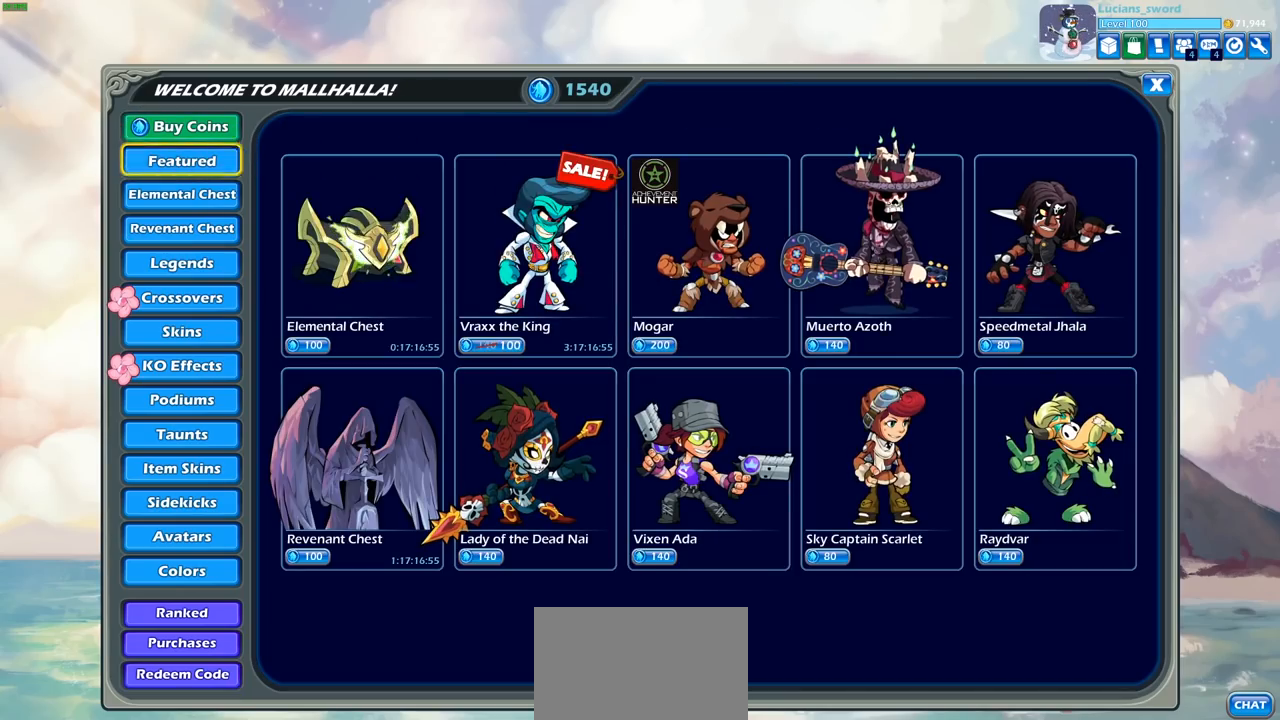
{"buttons": [], "left_stick": "center", "right_stick": "center", "events": [[100, "DPAD_UP", "up"], [200, "DPAD_UP", "down"], [300, "DPAD_UP", "up"], [383, "DPAD_UP", "down"], [450, "DPAD_UP", "up"]]}
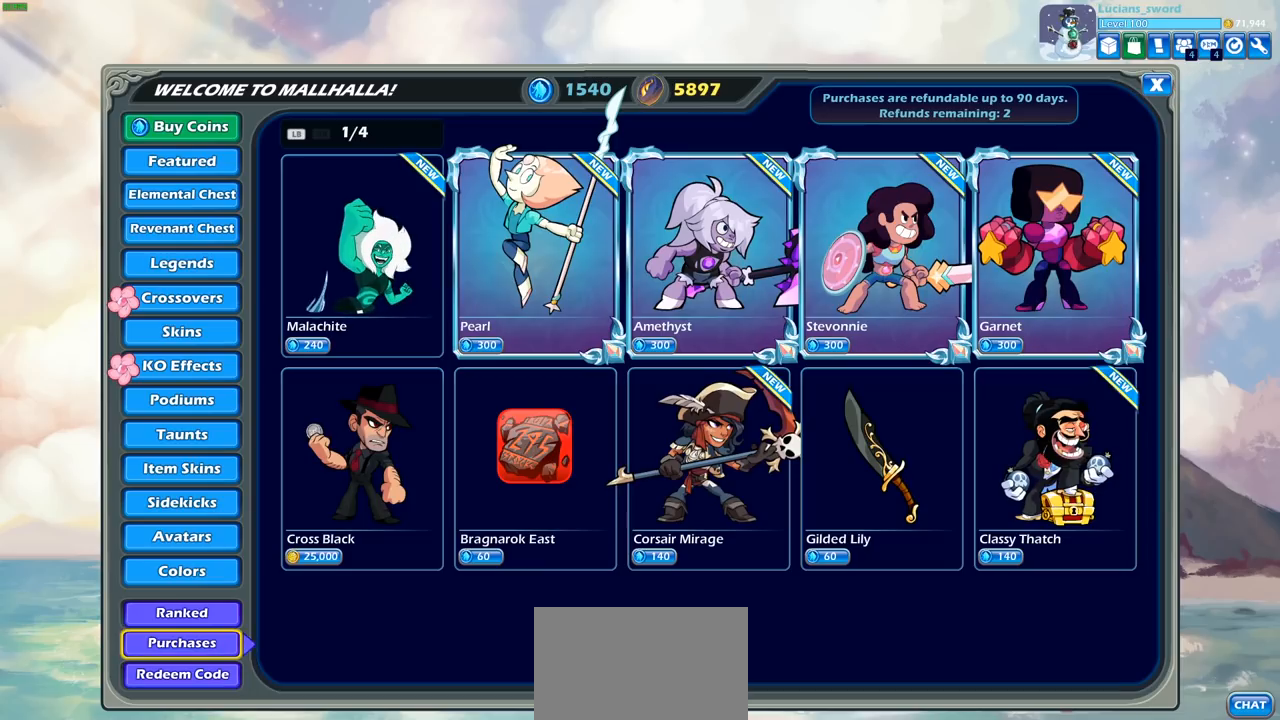
{"buttons": ["DPAD_UP"], "left_stick": "center", "right_stick": "center", "events": [[50, "DPAD_UP", "down"], [117, "DPAD_UP", "up"], [183, "DPAD_UP", "down"], [267, "DPAD_UP", "up"], [333, "DPAD_UP", "down"], [400, "DPAD_UP", "up"], [467, "DPAD_UP", "down"]]}
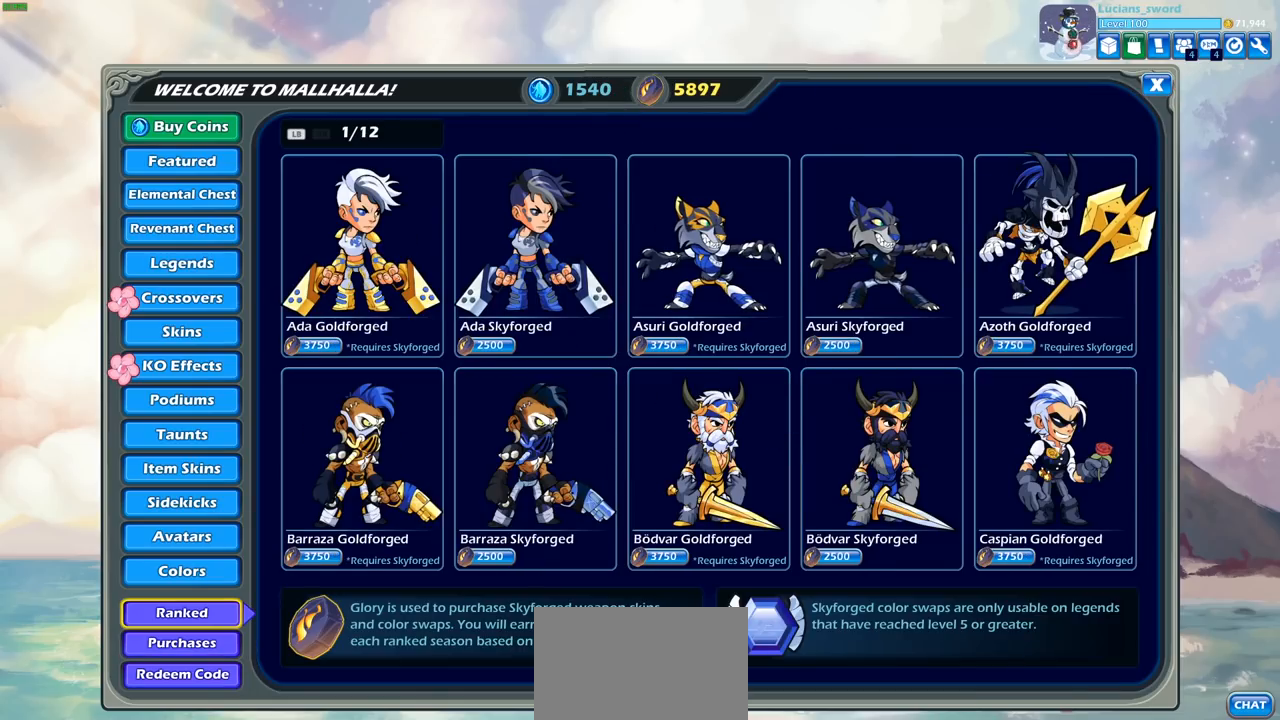
{"buttons": ["DPAD_UP"], "left_stick": "center", "right_stick": "center", "events": [[50, "DPAD_UP", "up"], [117, "DPAD_UP", "down"], [200, "DPAD_UP", "up"], [267, "DPAD_UP", "down"], [383, "DPAD_UP", "up"], [433, "DPAD_UP", "down"]]}
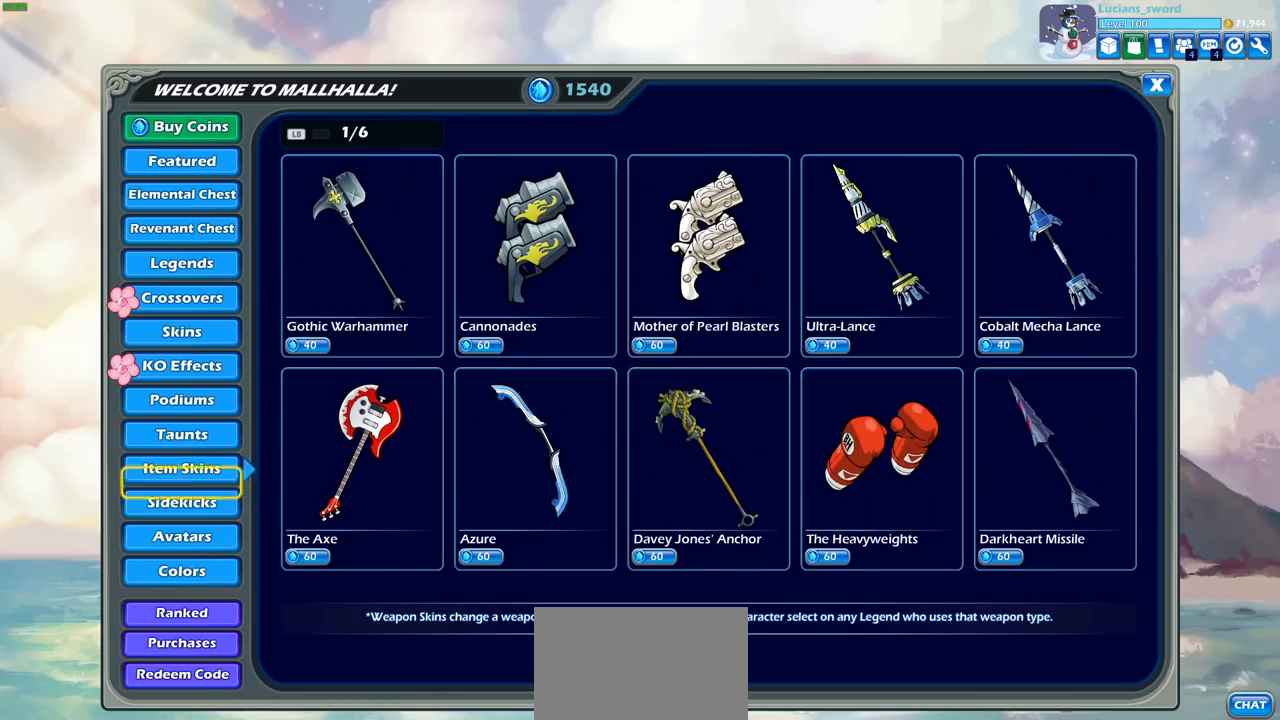
{"buttons": [], "left_stick": "center", "right_stick": "center", "events": [[50, "DPAD_UP", "up"], [133, "DPAD_UP", "down"], [233, "DPAD_UP", "up"], [300, "DPAD_UP", "down"], [417, "DPAD_UP", "up"]]}